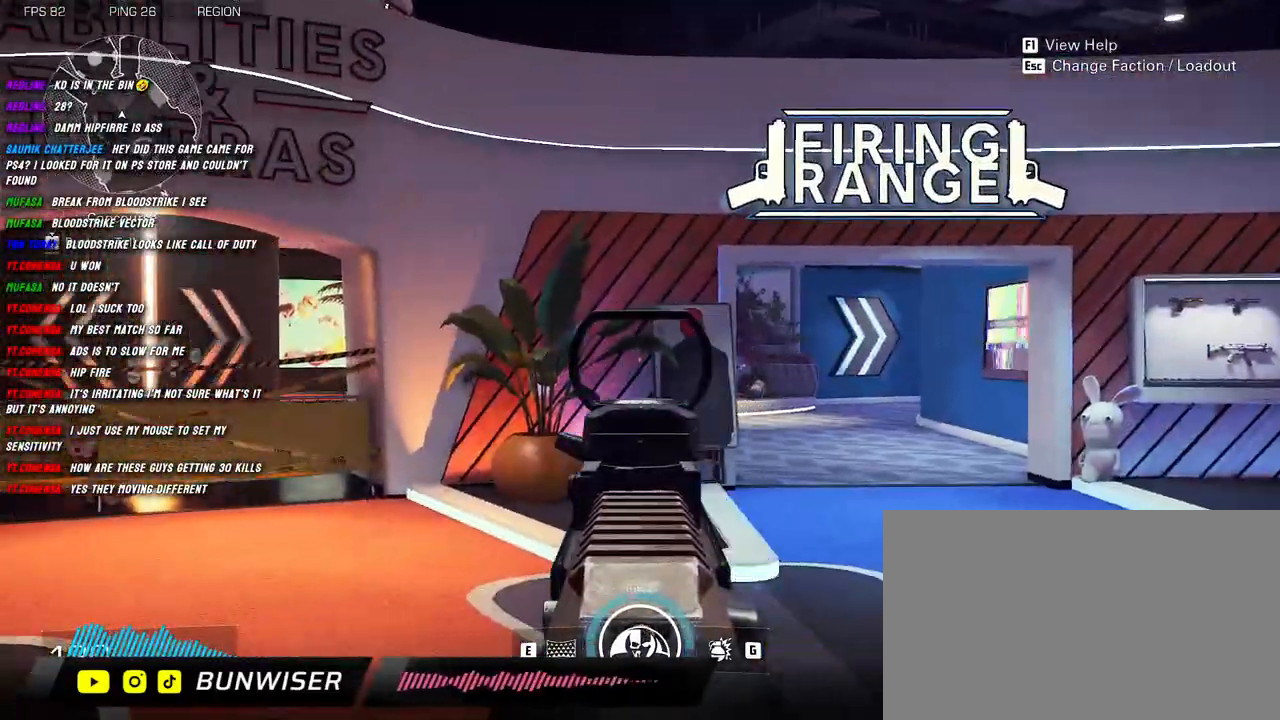
Gameplay with keyboard and mouse; each line is a JSON object with the keys and mouse buttons held at the frame after it. "events" lists presses ("down") and releases ("up") of "1", "2", "3", "4", "5", "a", "alt", "b", "c", "ctrl", "d", "e", "f", "g", "q", "r", "s", "shift", "space", "t", "tab", "v", "w", "x", "z", "mouse_left", "mouse_wheel", "mouse_right", "mouse_mb4" and "mouse_mb5" between this image and that frame as [ms after this image, input, new state], when the widget could be followed in between. "mouse_left", "mouse_wheel", "mouse_right", "mouse_mb4", "mouse_mb5" = the "left", "wheel", "right", "mb4", "mb5" buttons of the "mouse" list. No other keys are recorded. "wheel" means that the mouse wheel is clicked or scrolled. Mouse movement is not recorded.
{"keys": [], "mouse": ["right"], "events": []}
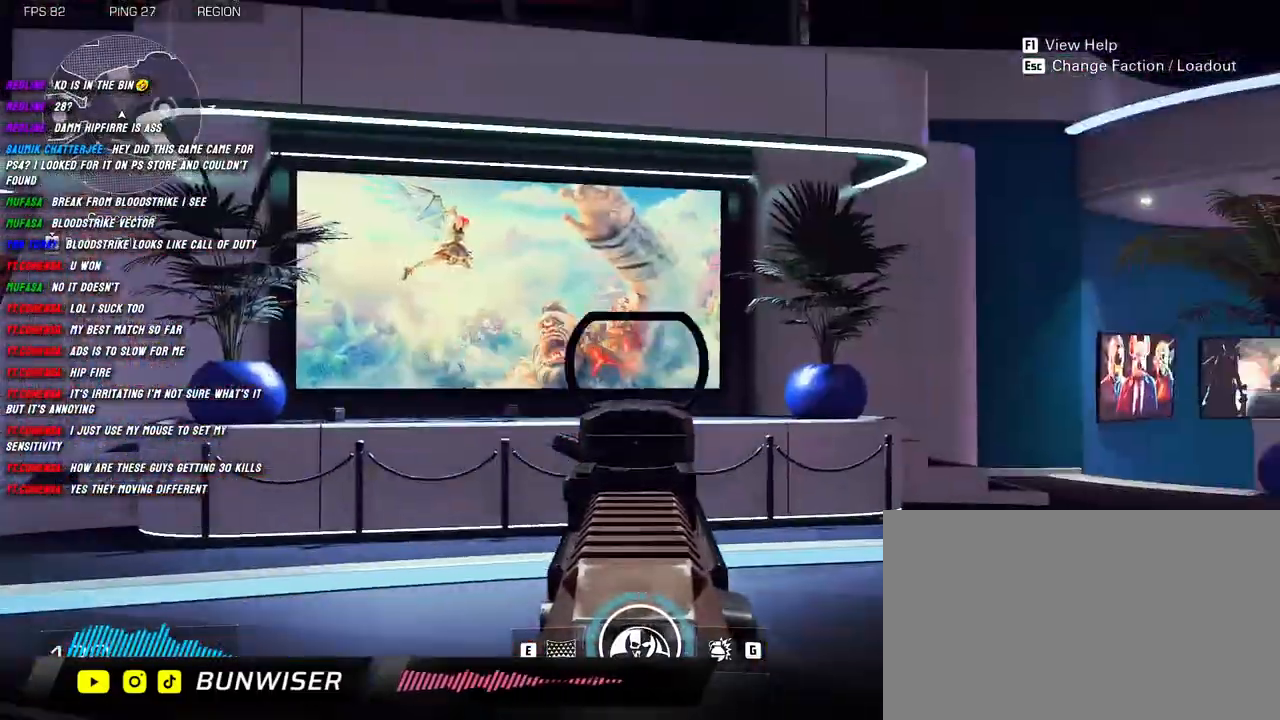
{"keys": [], "mouse": [], "events": [[100, "mouse_right", "up"]]}
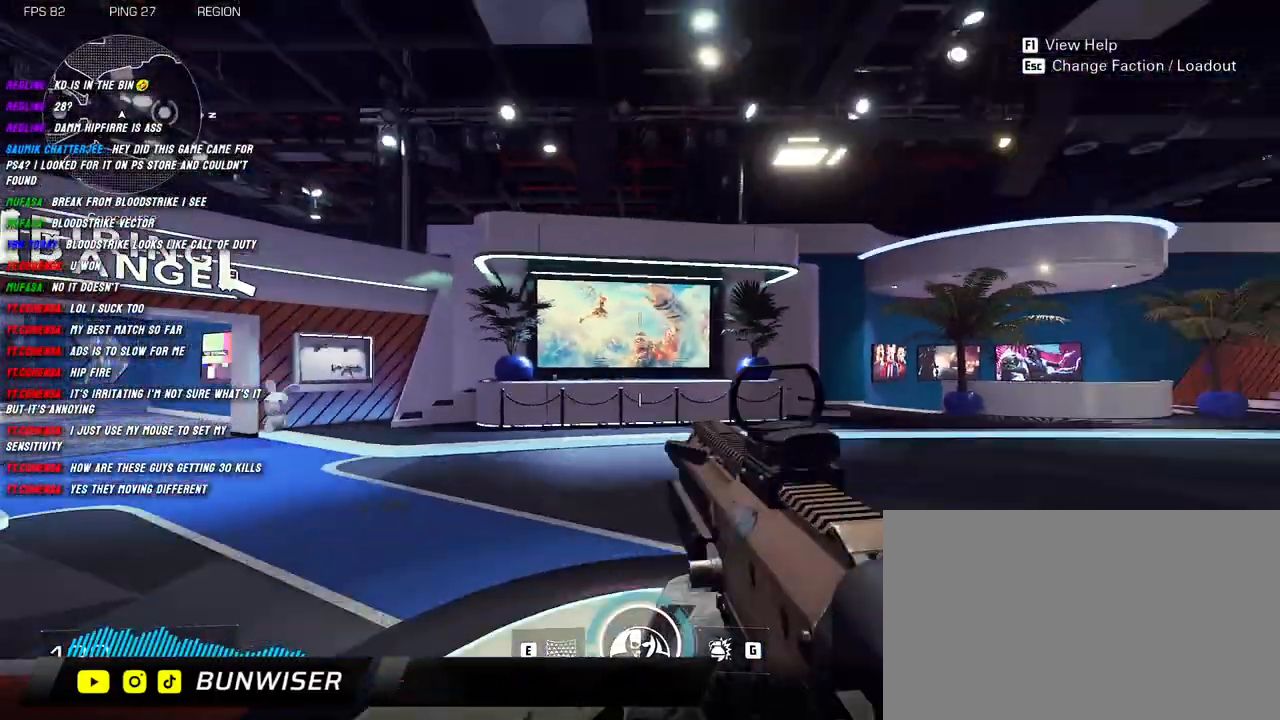
{"keys": [], "mouse": [], "events": []}
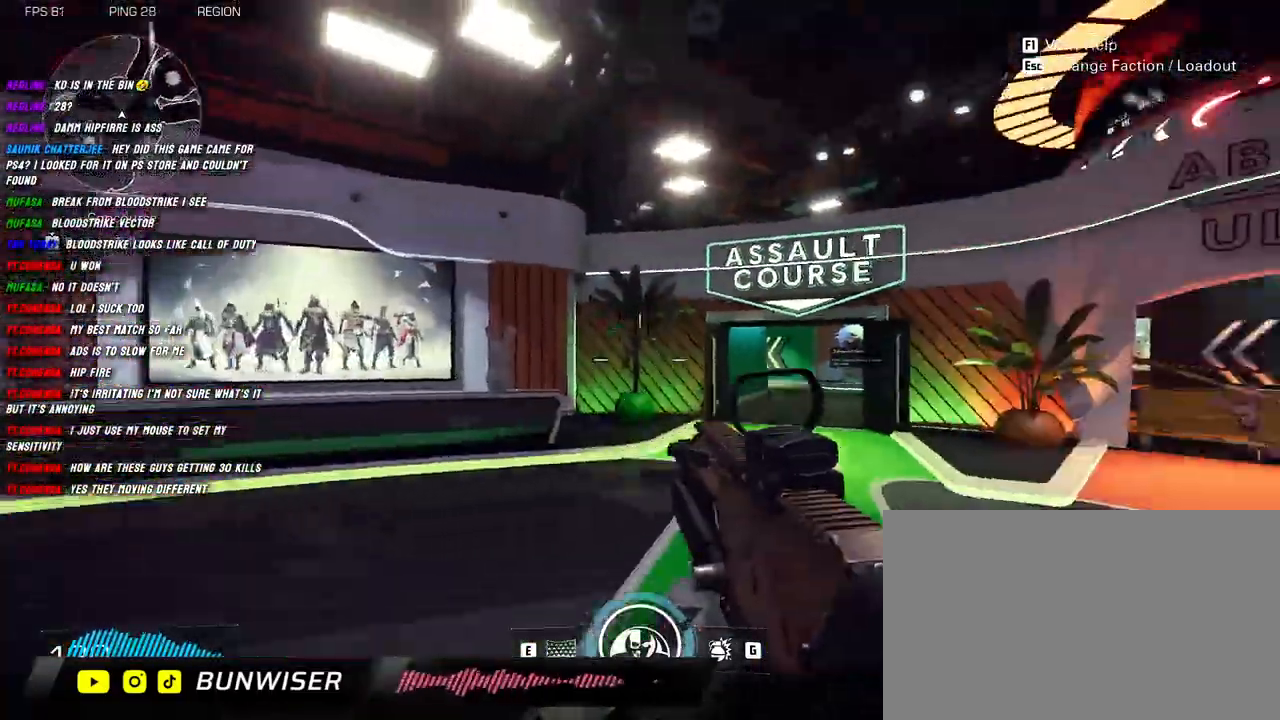
{"keys": [], "mouse": ["right"], "events": [[17, "mouse_right", "down"]]}
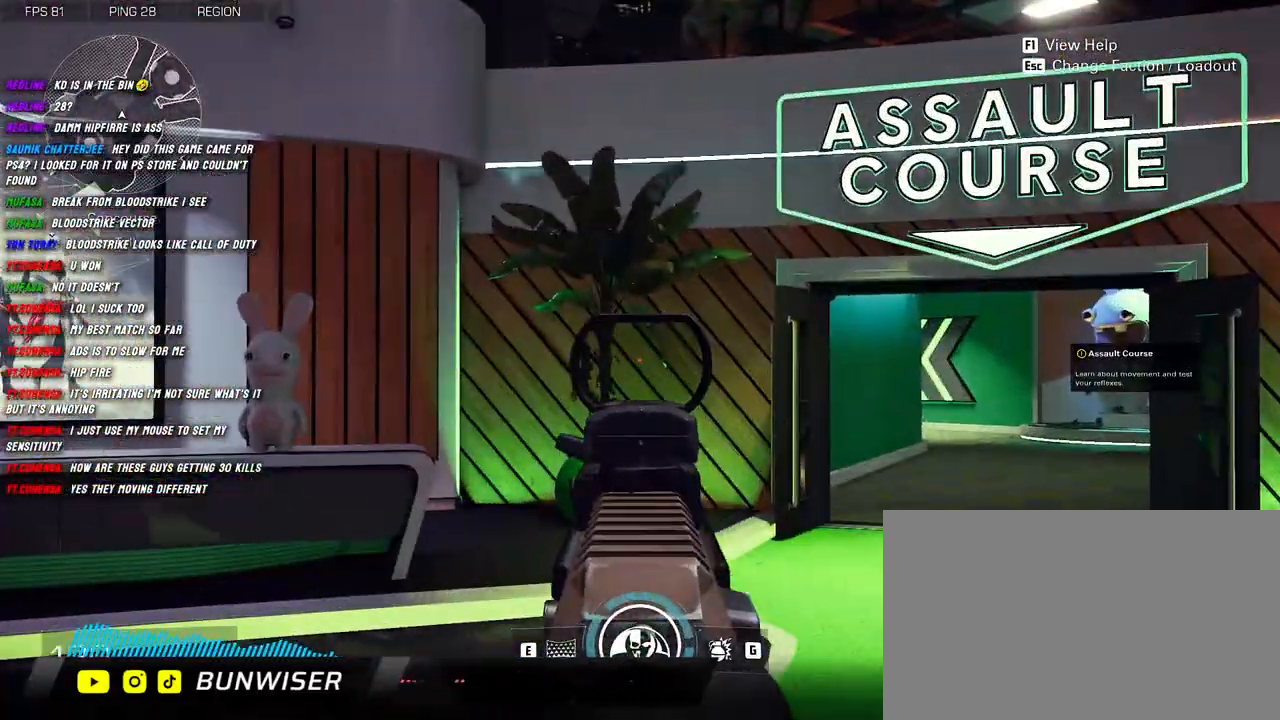
{"keys": [], "mouse": [], "events": [[300, "mouse_right", "up"]]}
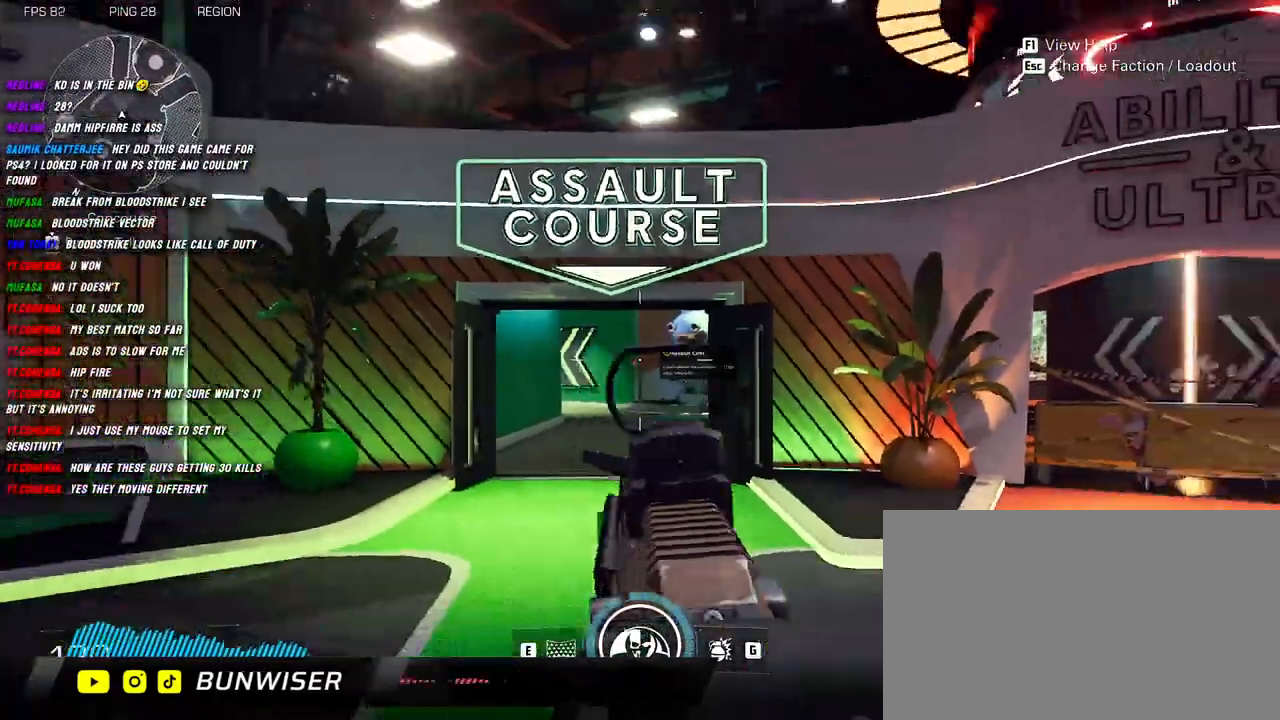
{"keys": [], "mouse": [], "events": []}
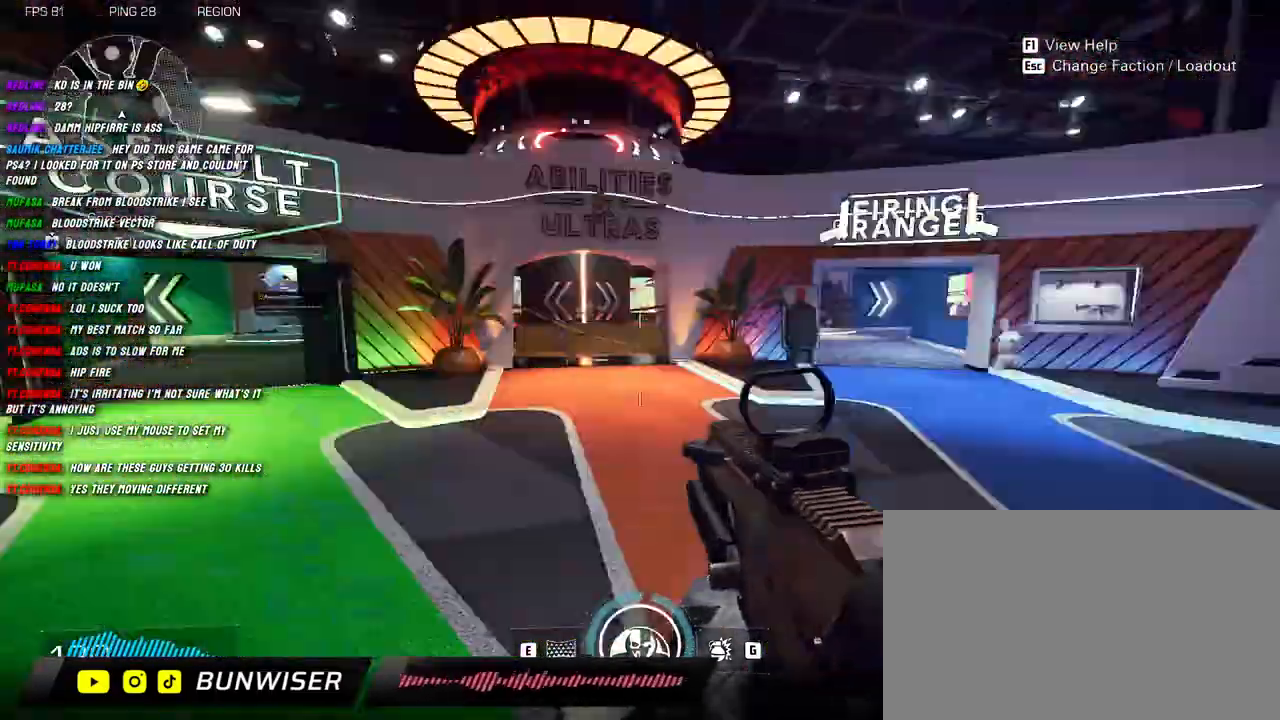
{"keys": [], "mouse": [], "events": []}
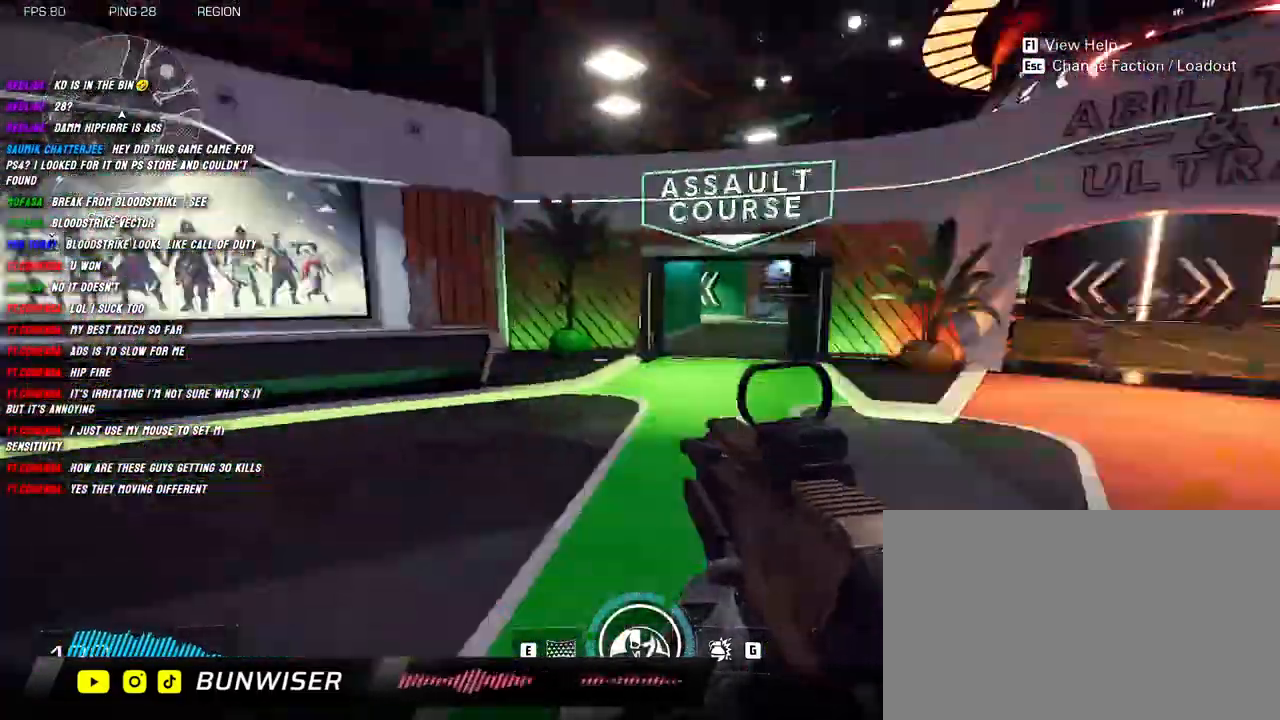
{"keys": [], "mouse": [], "events": []}
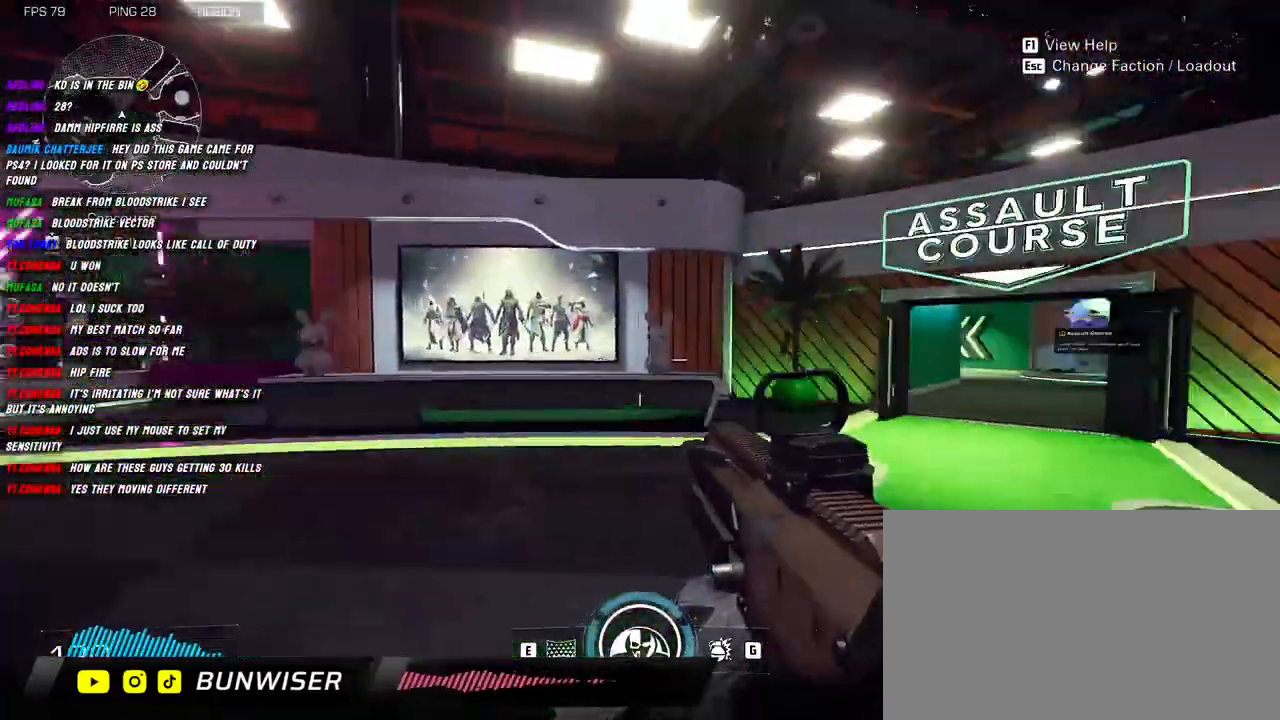
{"keys": [], "mouse": ["right"], "events": [[467, "mouse_right", "down"]]}
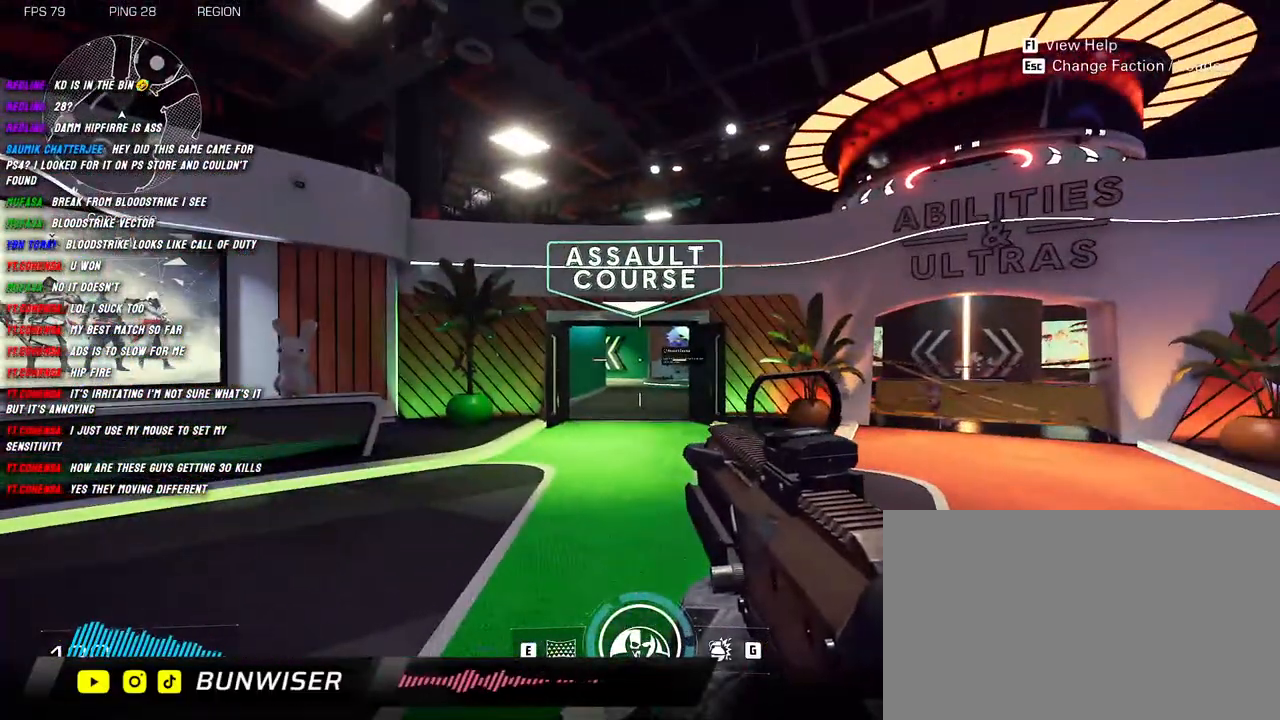
{"keys": [], "mouse": ["right"], "events": []}
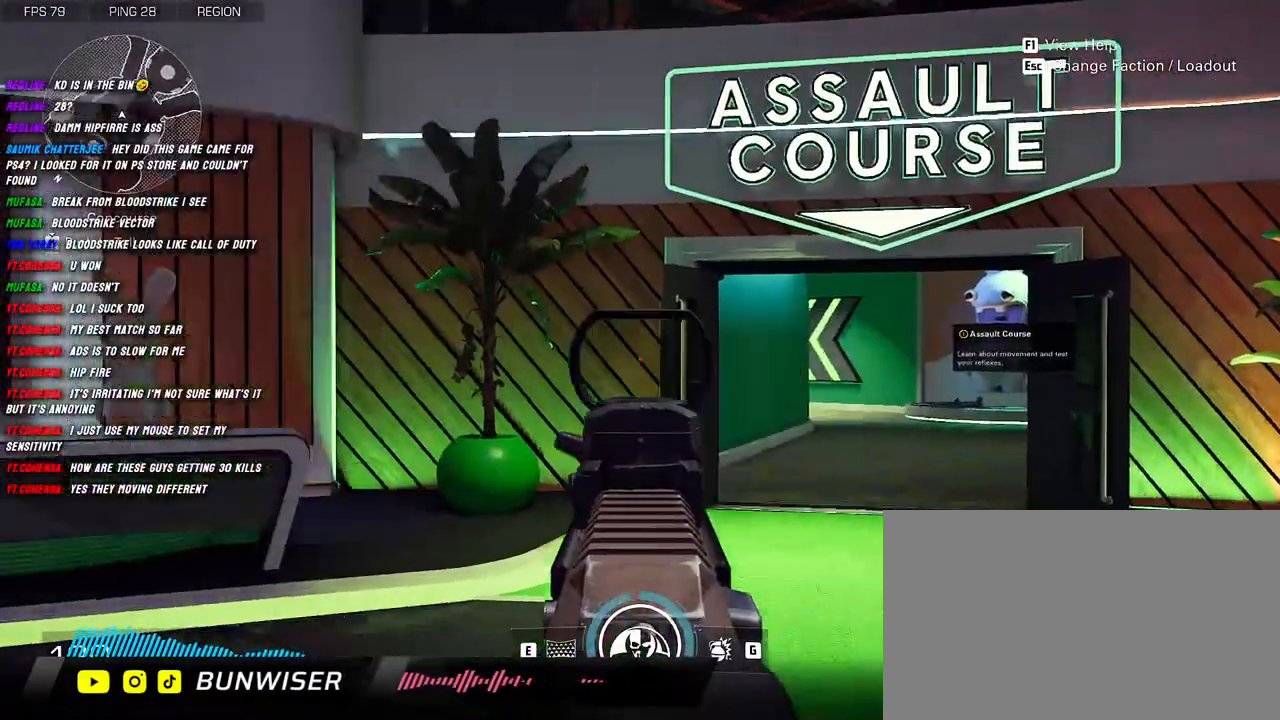
{"keys": [], "mouse": ["right"], "events": []}
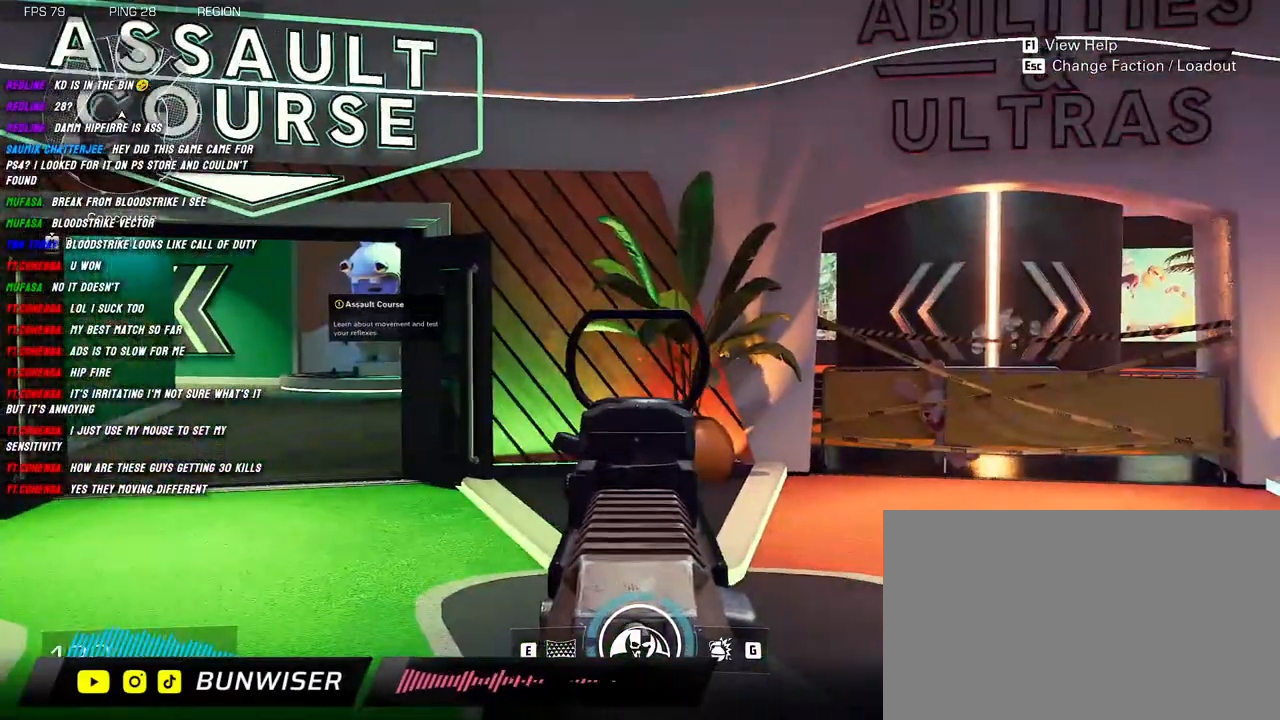
{"keys": [], "mouse": ["right"], "events": []}
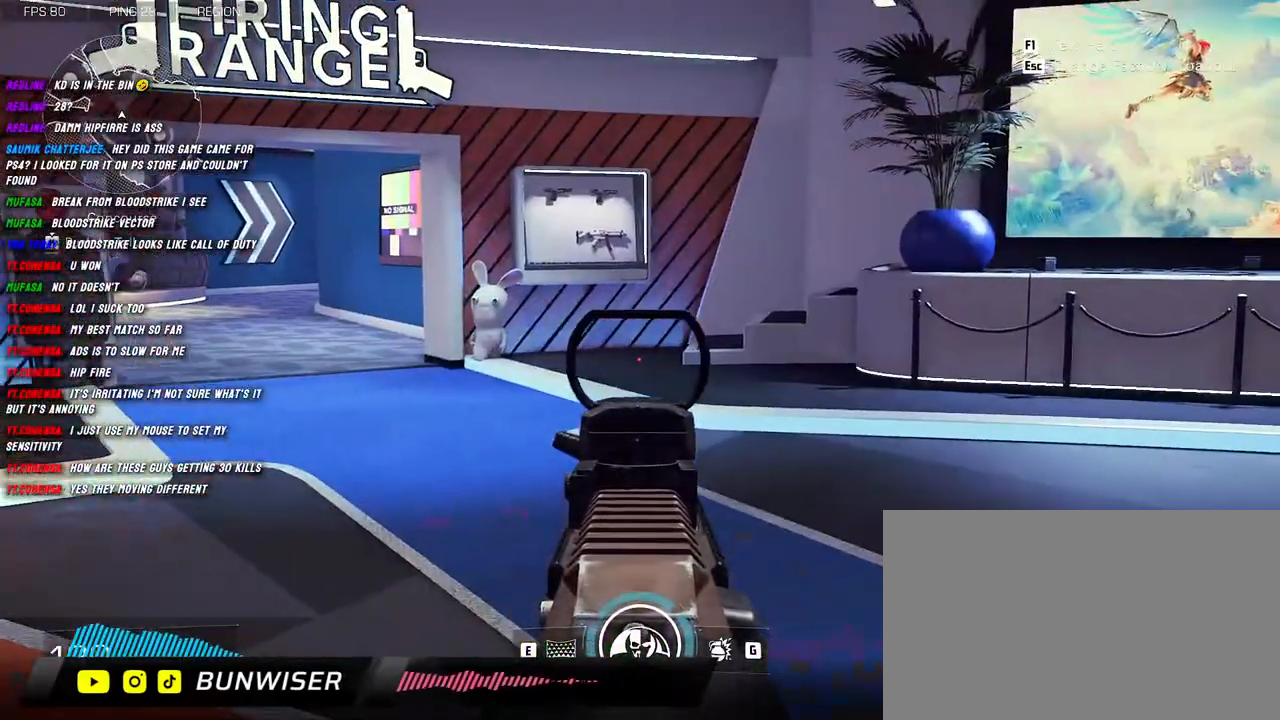
{"keys": [], "mouse": ["right"], "events": []}
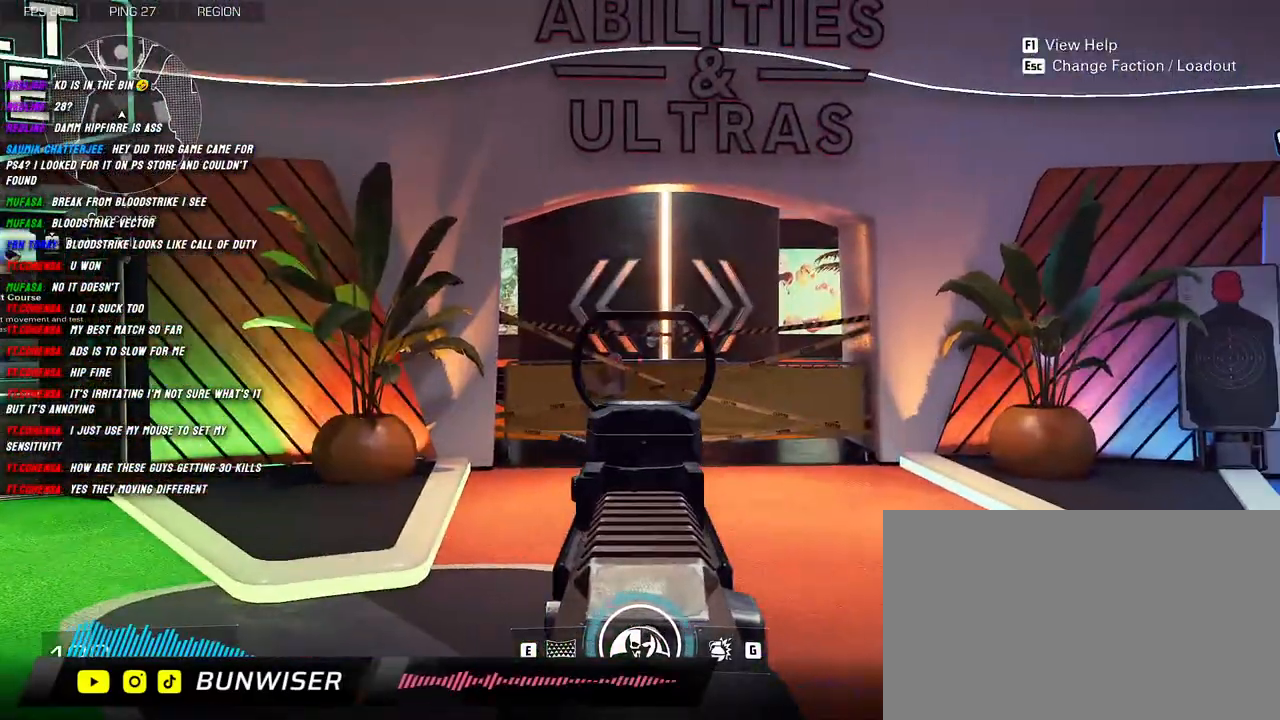
{"keys": [], "mouse": ["right"], "events": []}
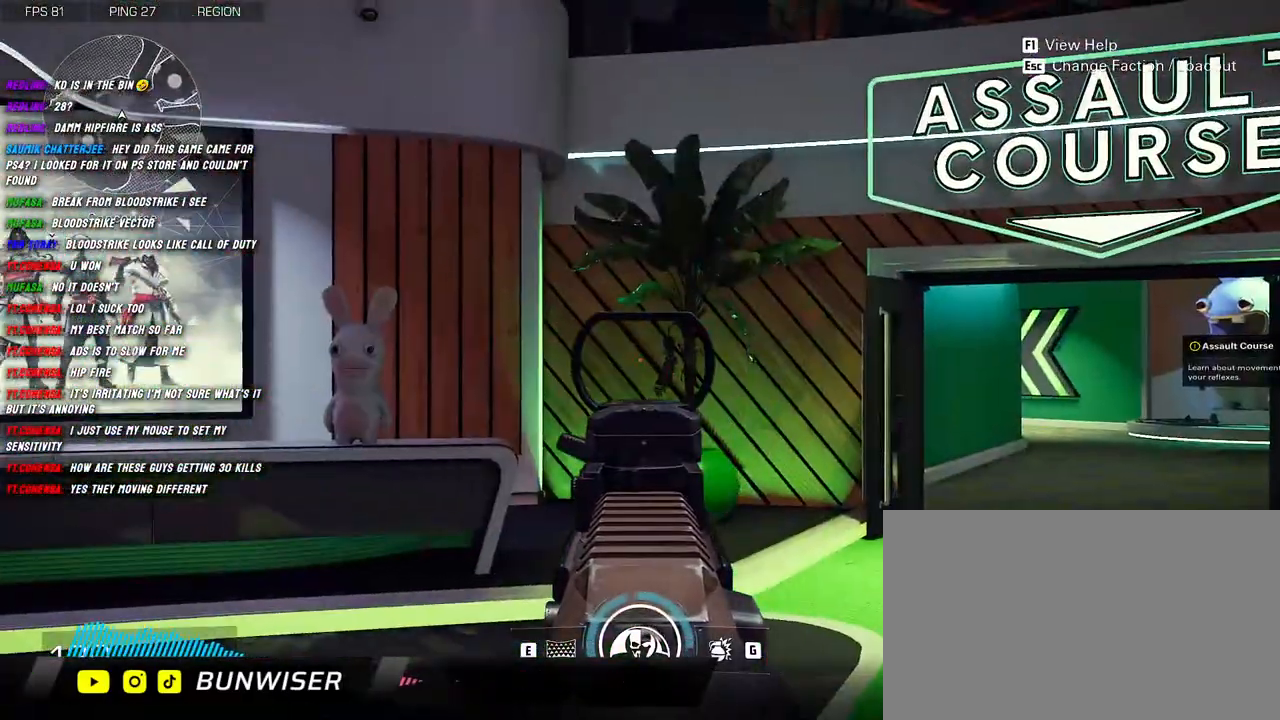
{"keys": [], "mouse": ["right"], "events": []}
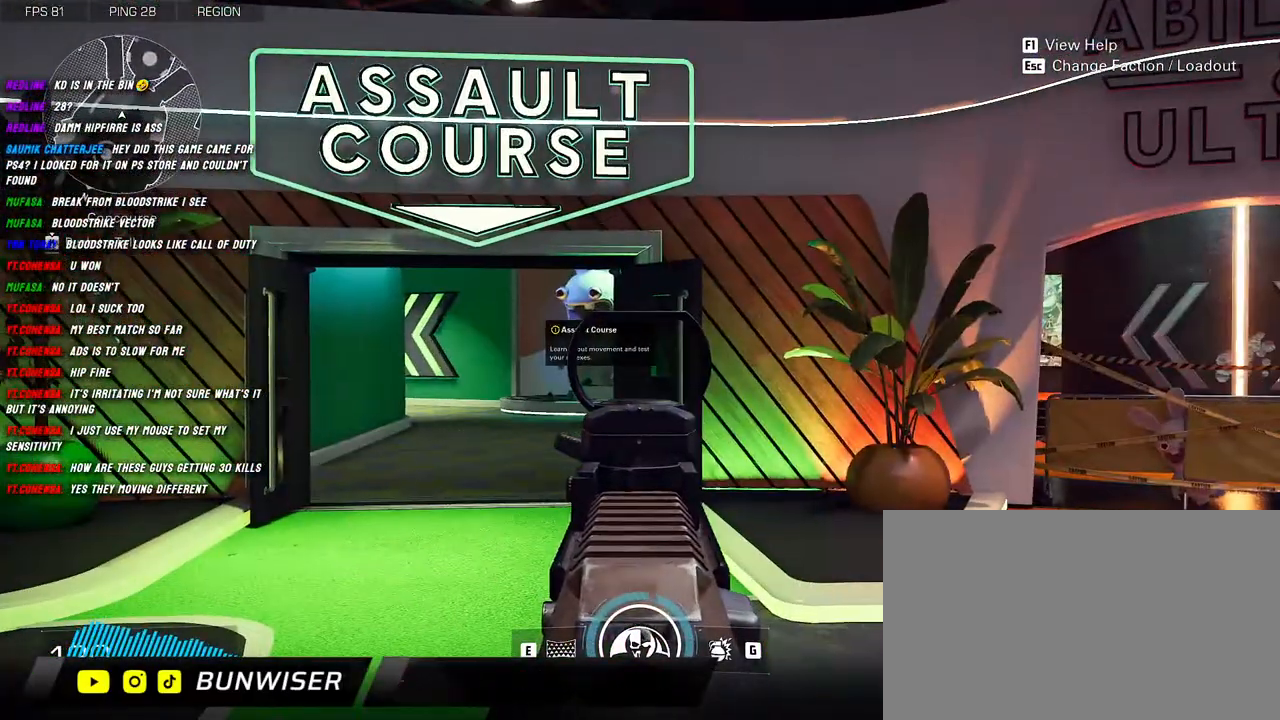
{"keys": [], "mouse": [], "events": [[267, "mouse_right", "up"]]}
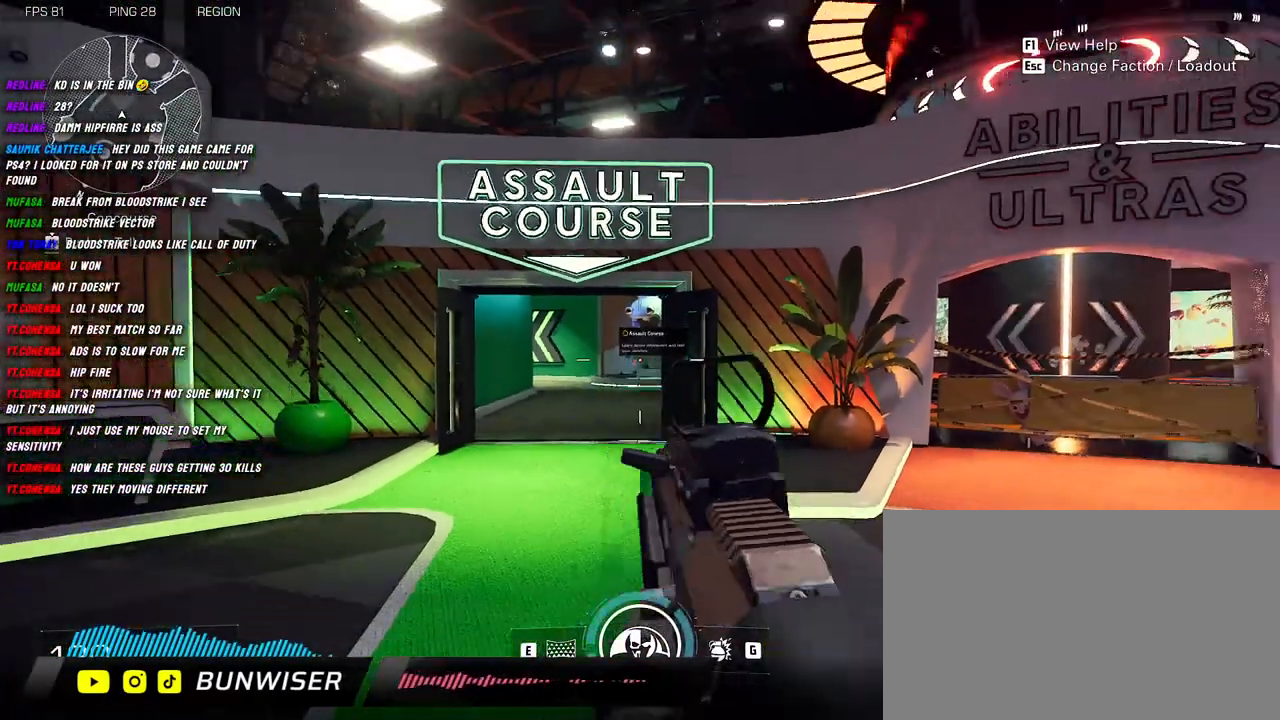
{"keys": [], "mouse": [], "events": []}
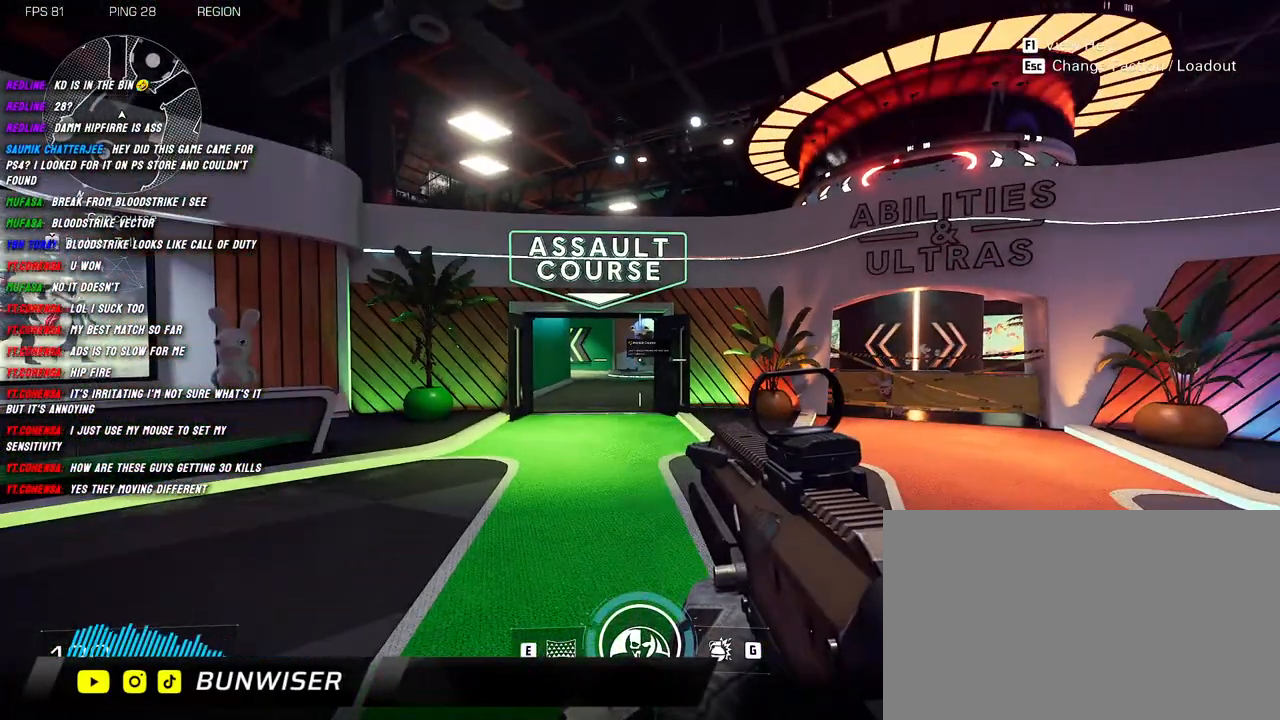
{"keys": [], "mouse": [], "events": []}
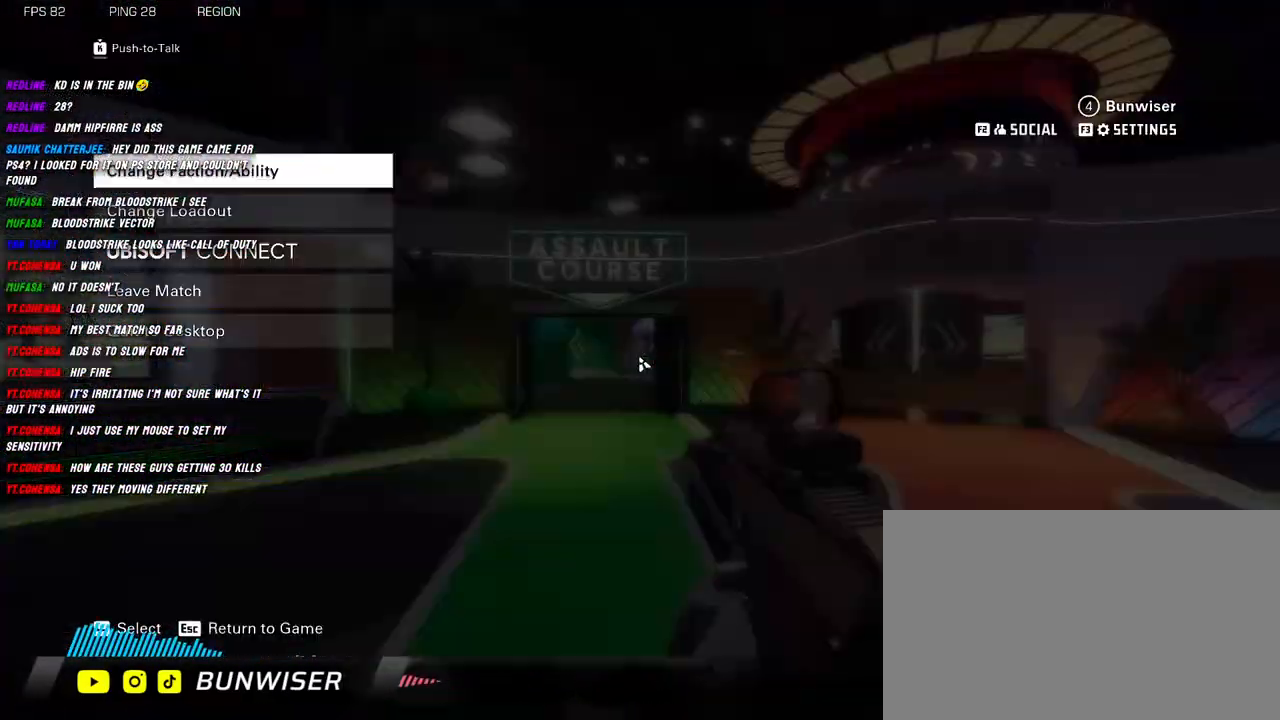
{"keys": [], "mouse": [], "events": []}
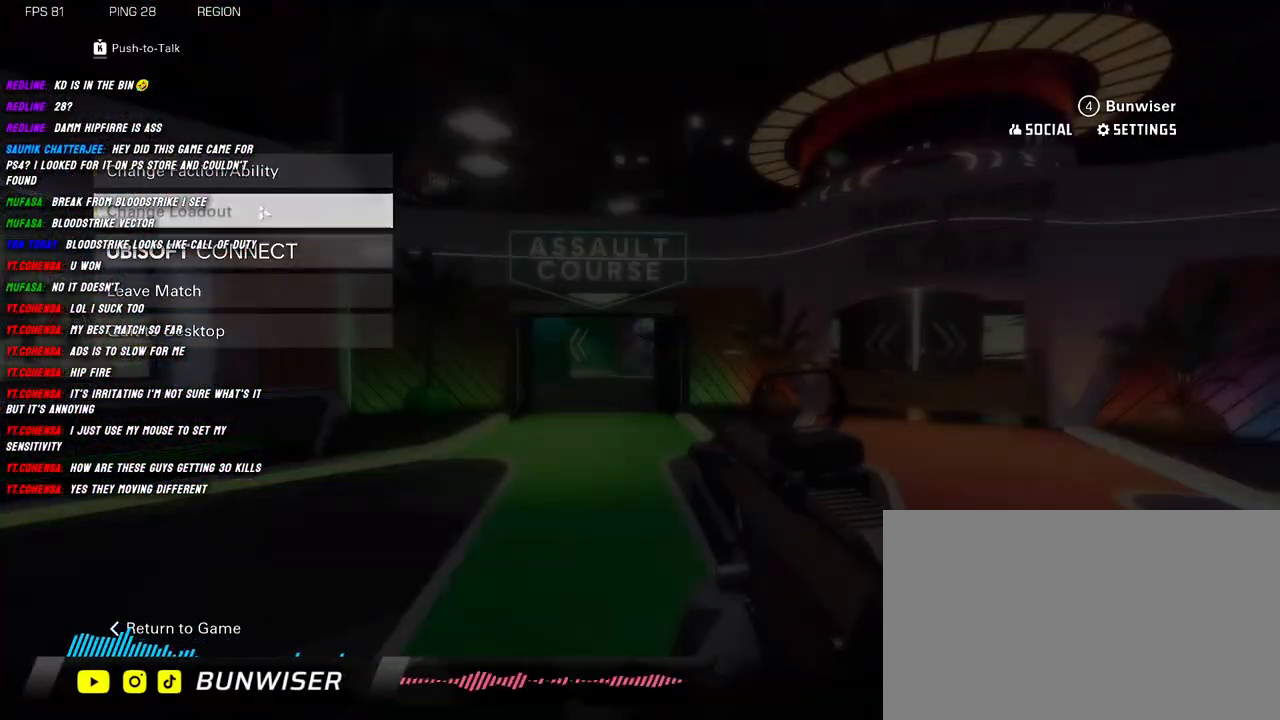
{"keys": [], "mouse": [], "events": []}
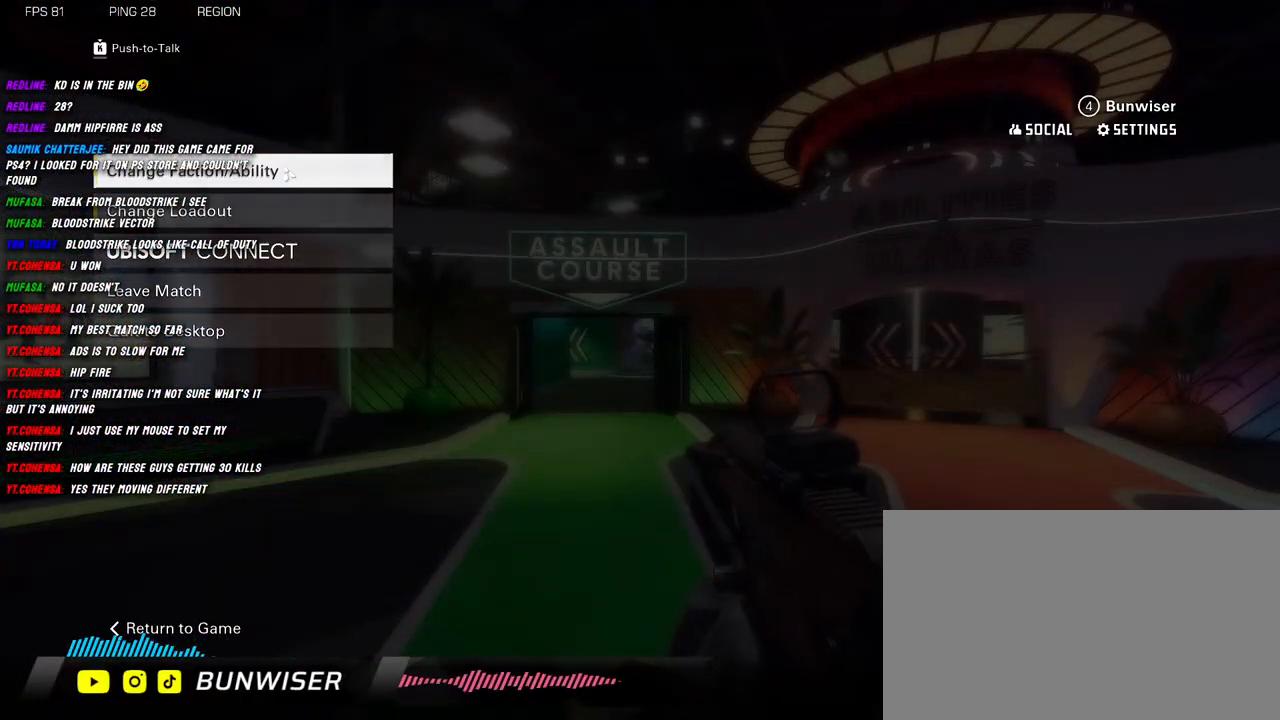
{"keys": [], "mouse": [], "events": []}
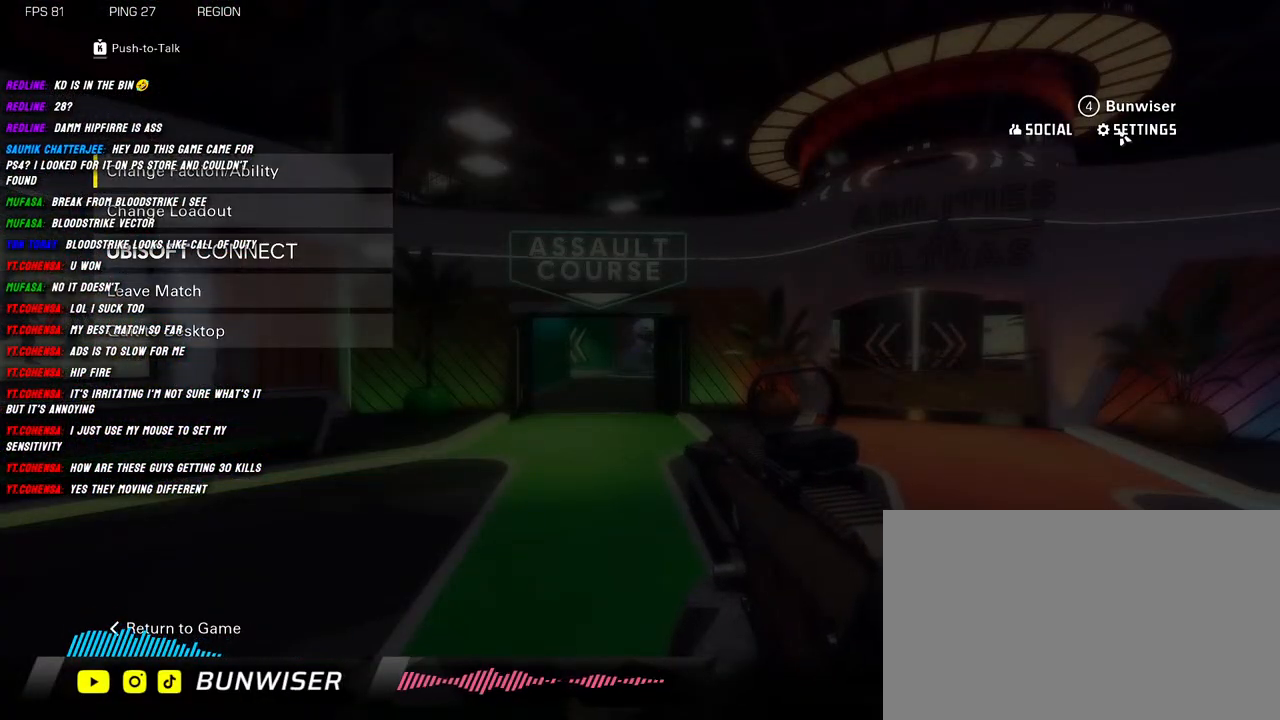
{"keys": [], "mouse": [], "events": [[300, "mouse_left", "down"], [384, "mouse_left", "up"]]}
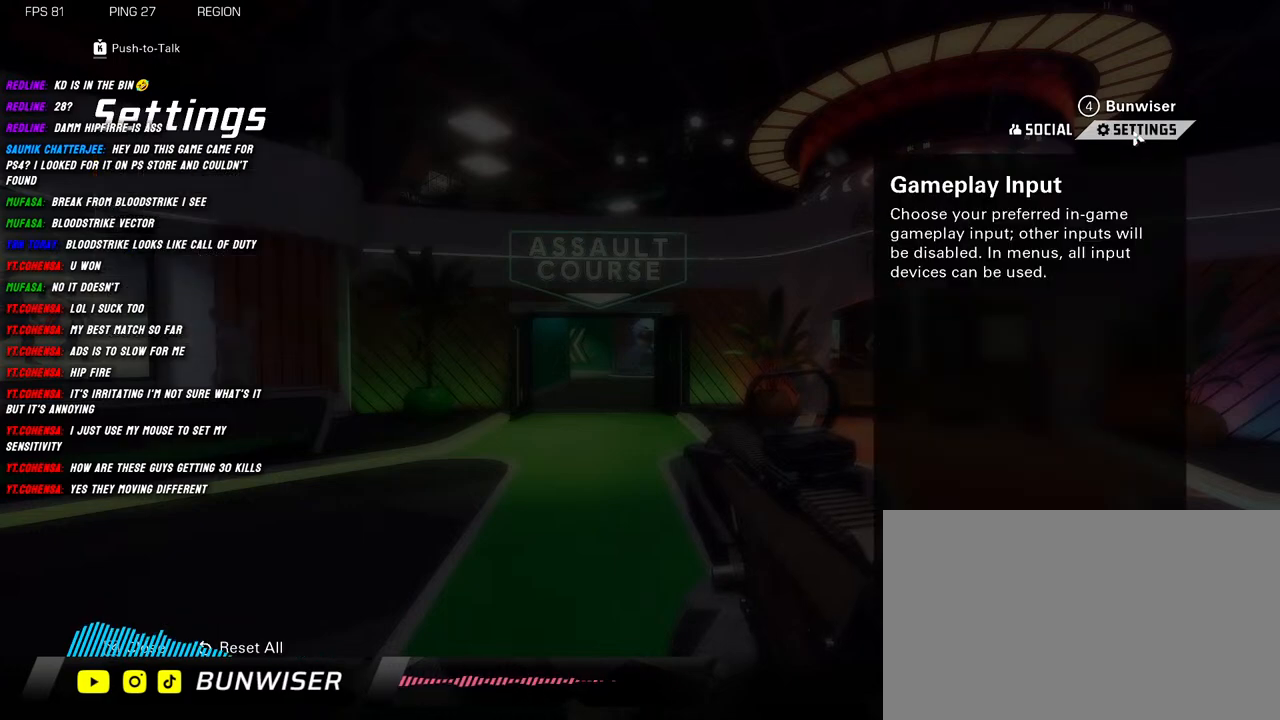
{"keys": [], "mouse": [], "events": []}
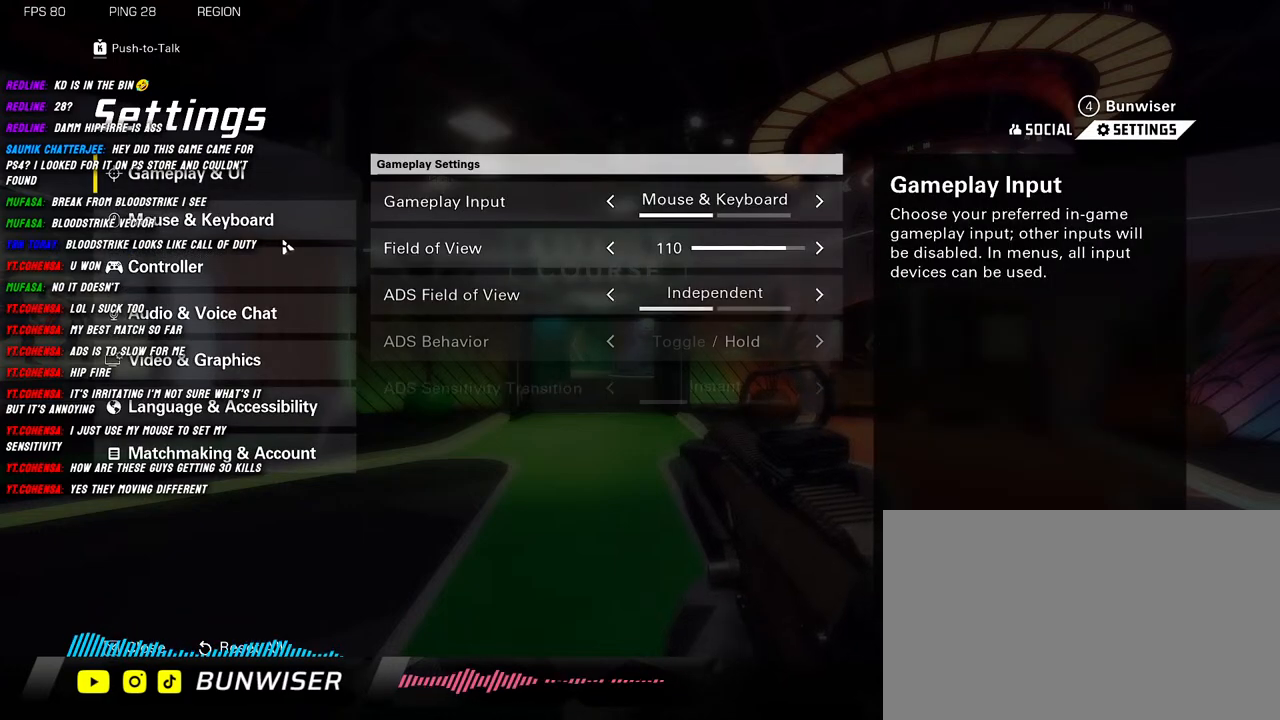
{"keys": [], "mouse": [], "events": []}
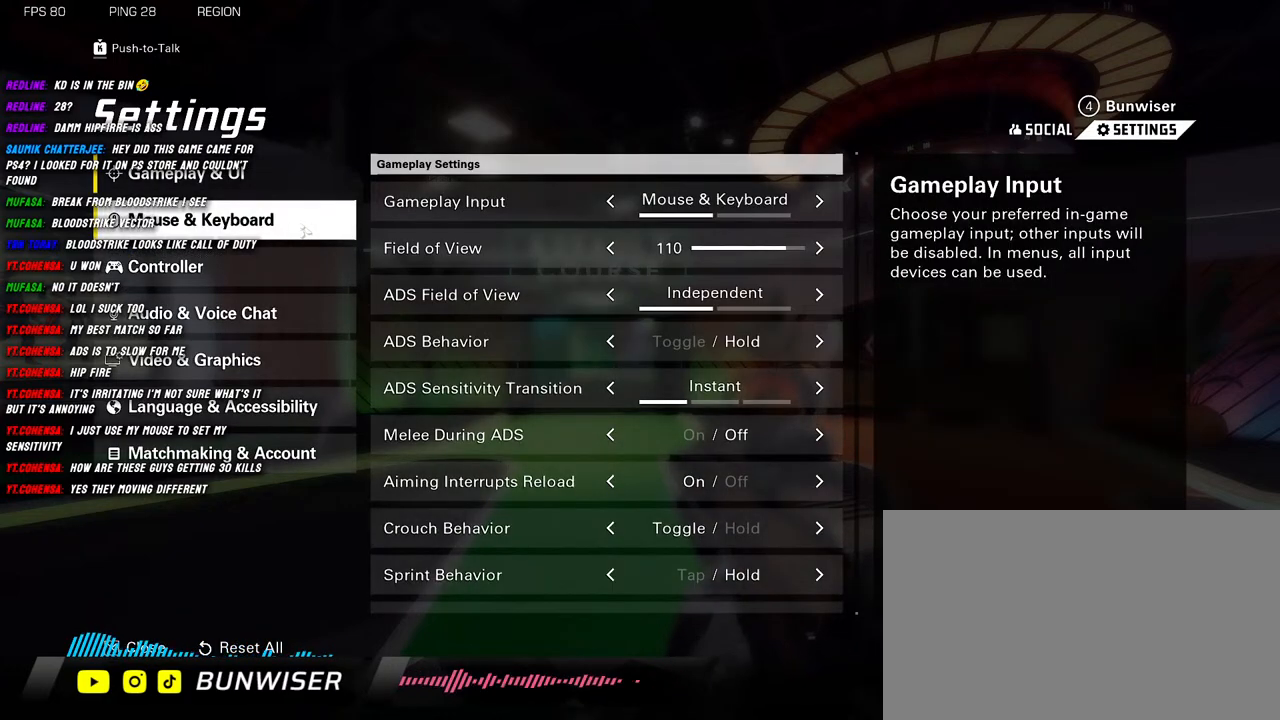
{"keys": [], "mouse": [], "events": [[17, "mouse_left", "down"], [117, "mouse_left", "up"]]}
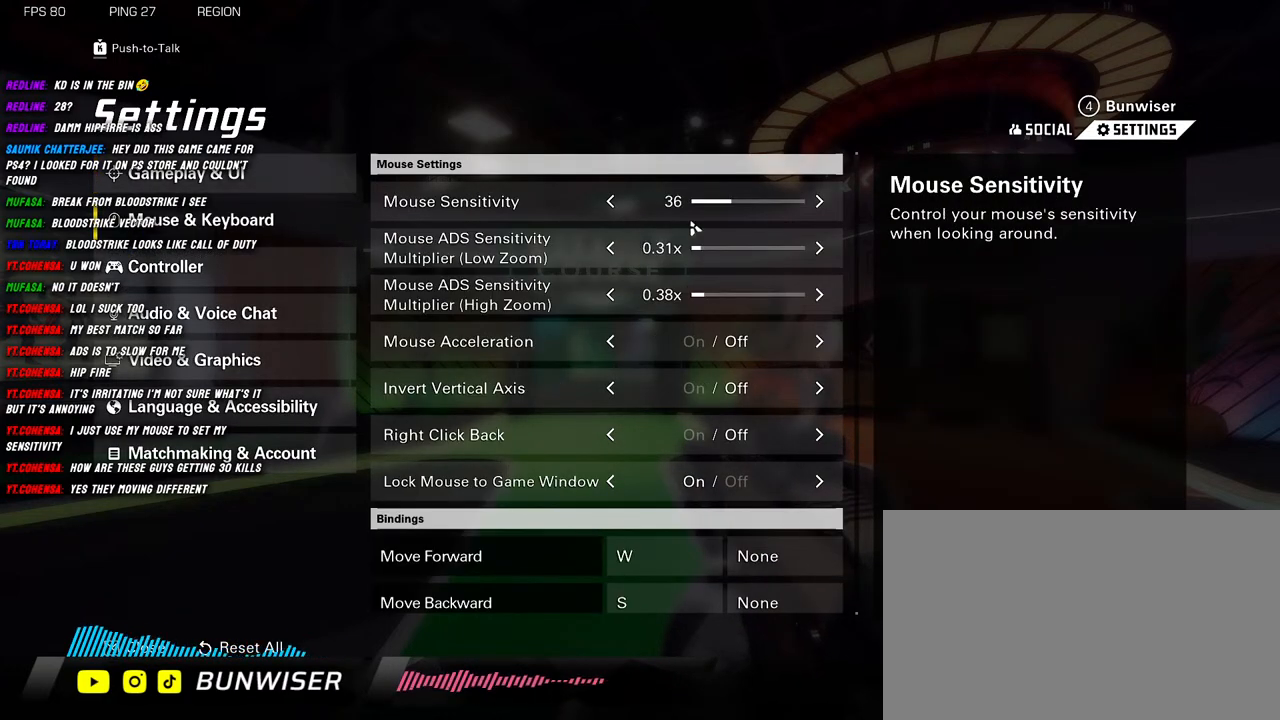
{"keys": [], "mouse": [], "events": []}
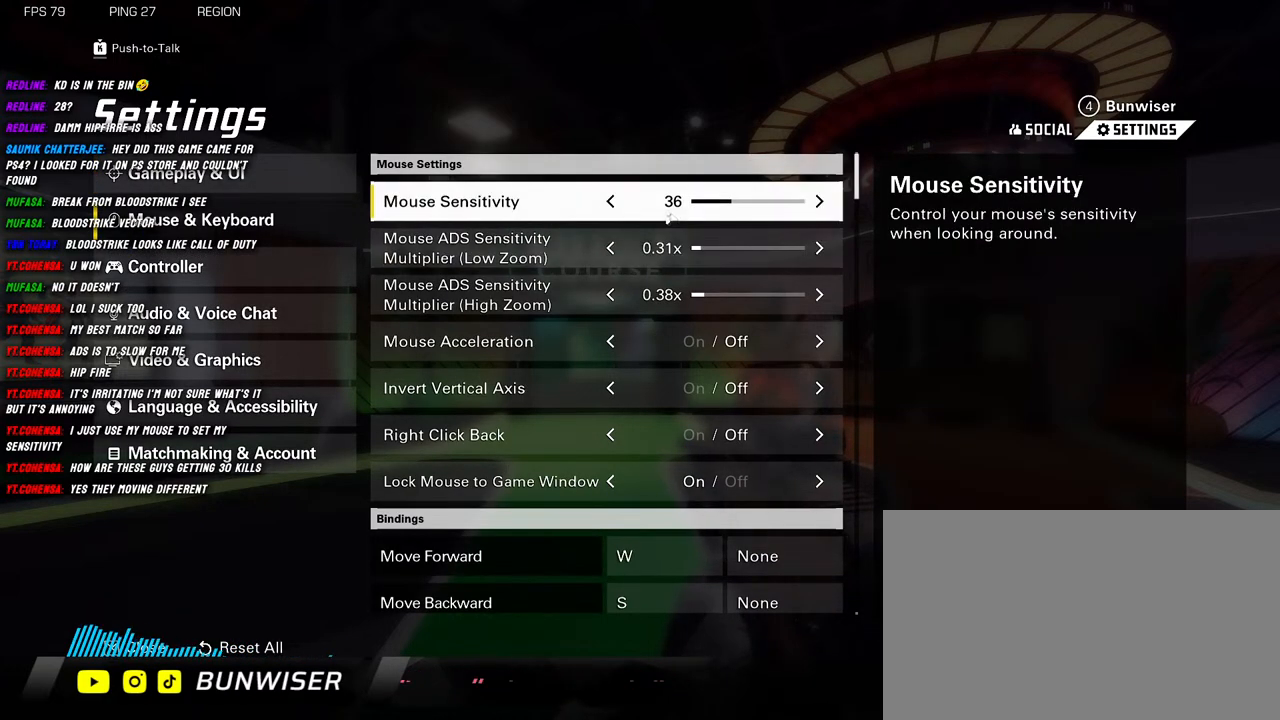
{"keys": [], "mouse": [], "events": []}
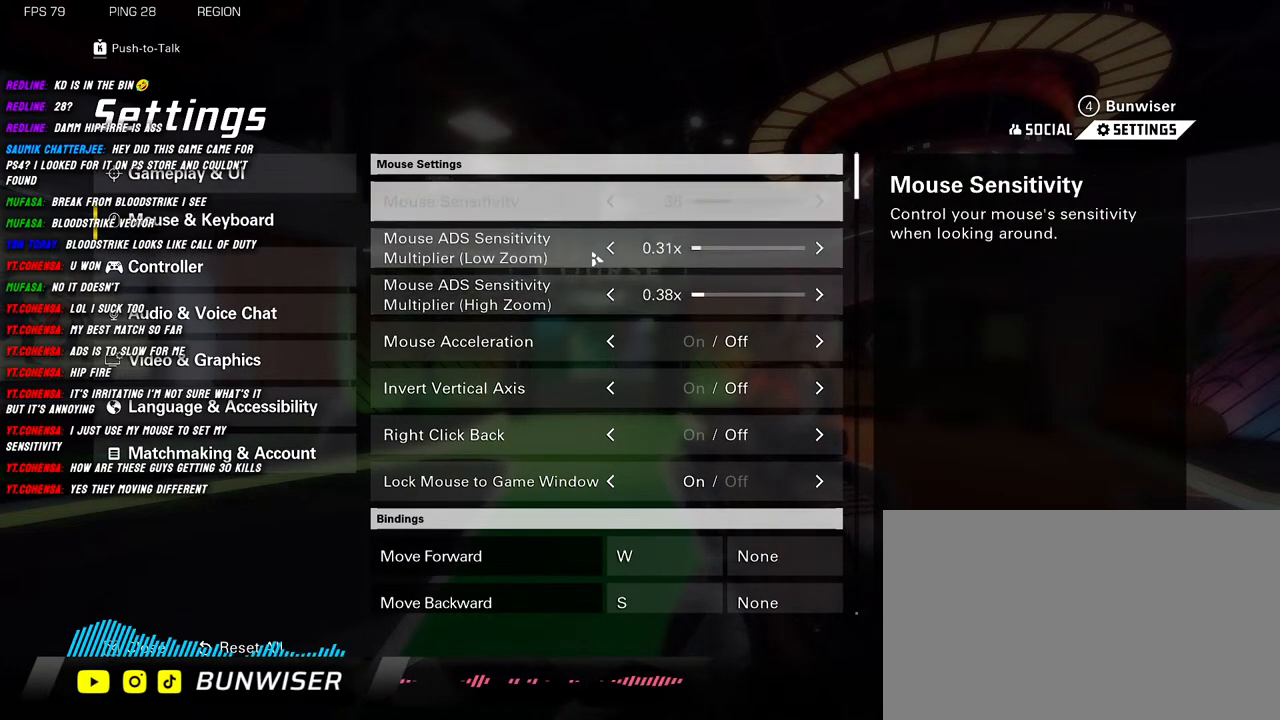
{"keys": [], "mouse": [], "events": []}
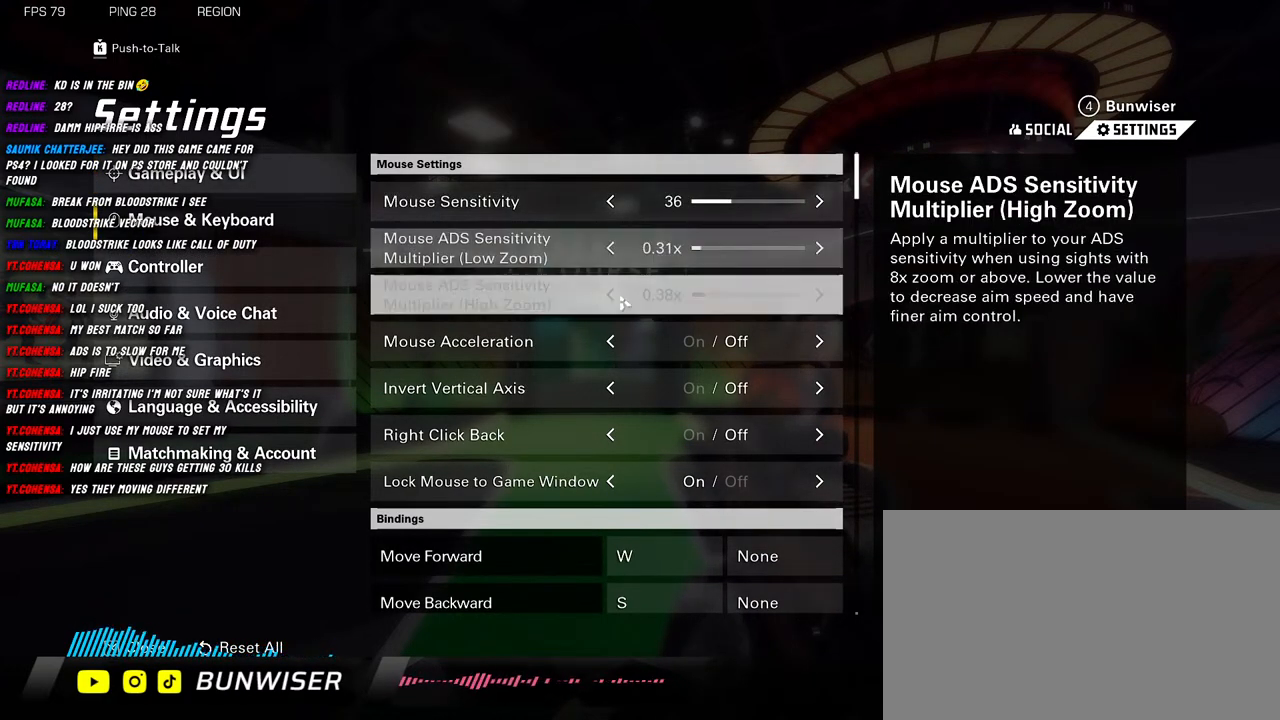
{"keys": [], "mouse": [], "events": []}
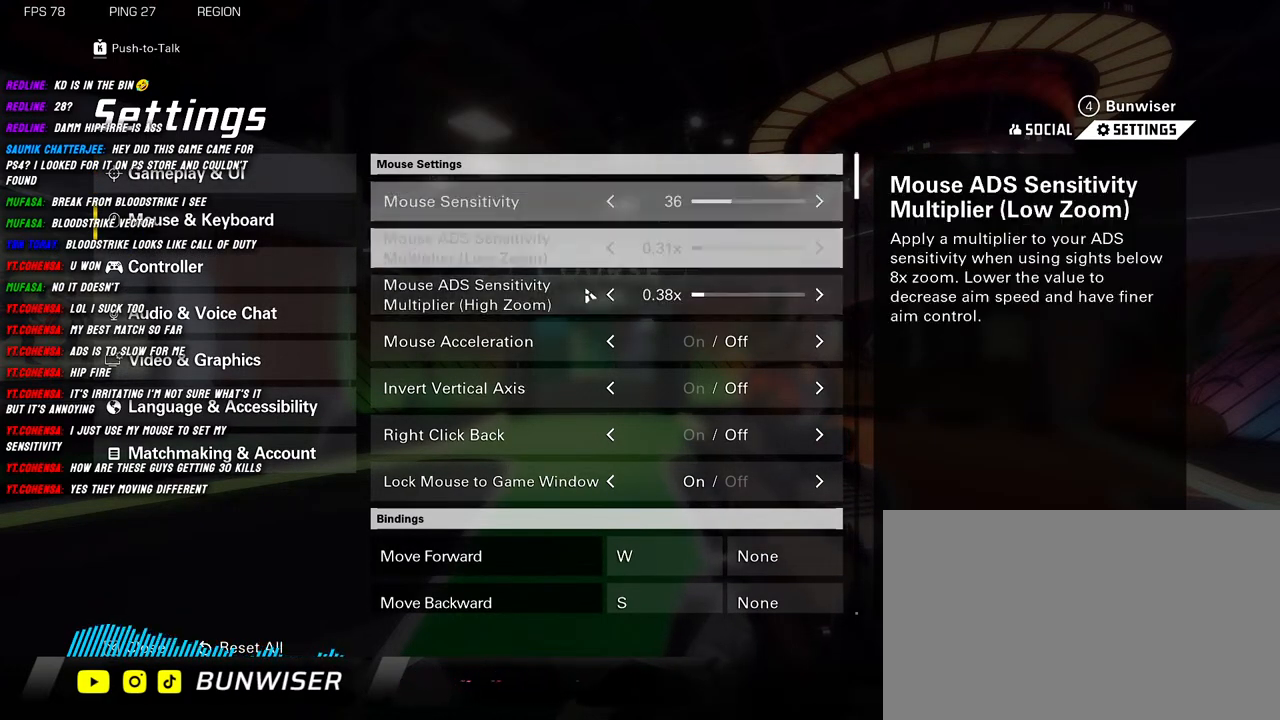
{"keys": [], "mouse": [], "events": []}